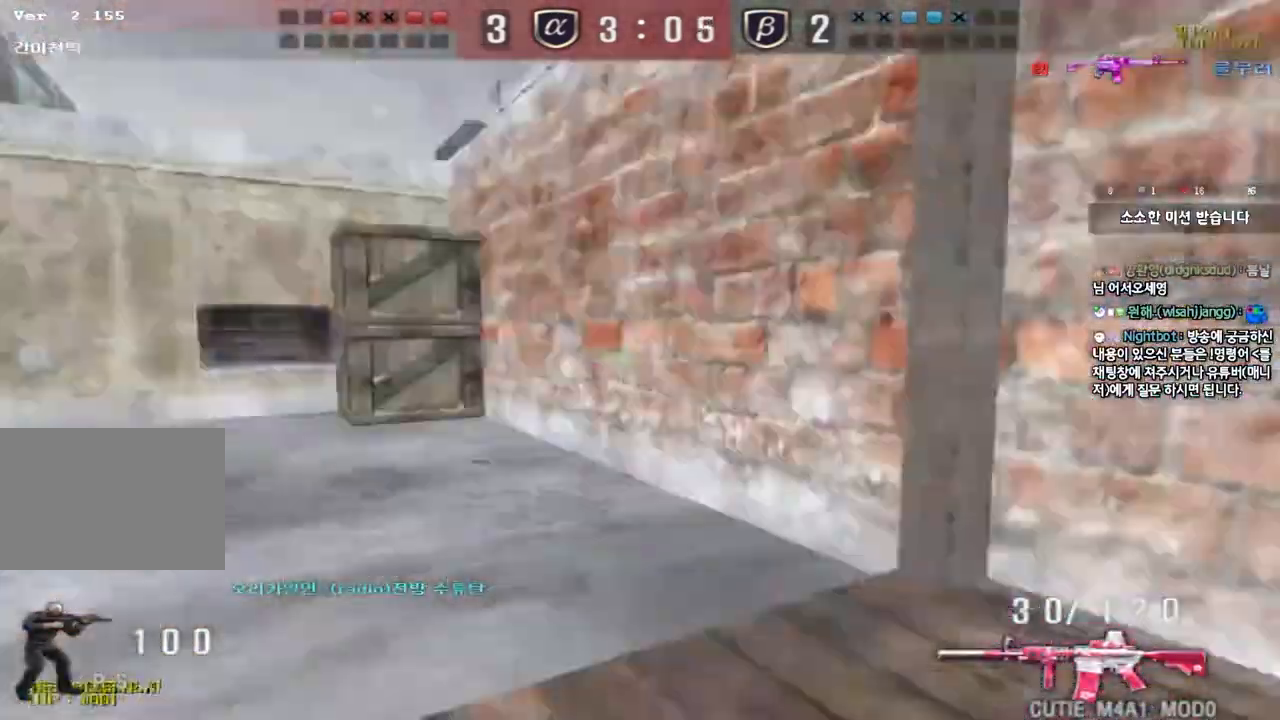
Gameplay with keyboard; each line is a JSON object with the keys held at the frame after it. "events" lists presses ("down") and releases ("up") of "a", "ctrl", "d", "e", "f", "q", "r", "s", "shift", "space", "tab" and "w" between this image and that frame as [ms after this image, input, new state], when the widget could be followed in between. No other keys are recorded. Mouse input is not recorded.
{"keys": ["a", "w"], "events": []}
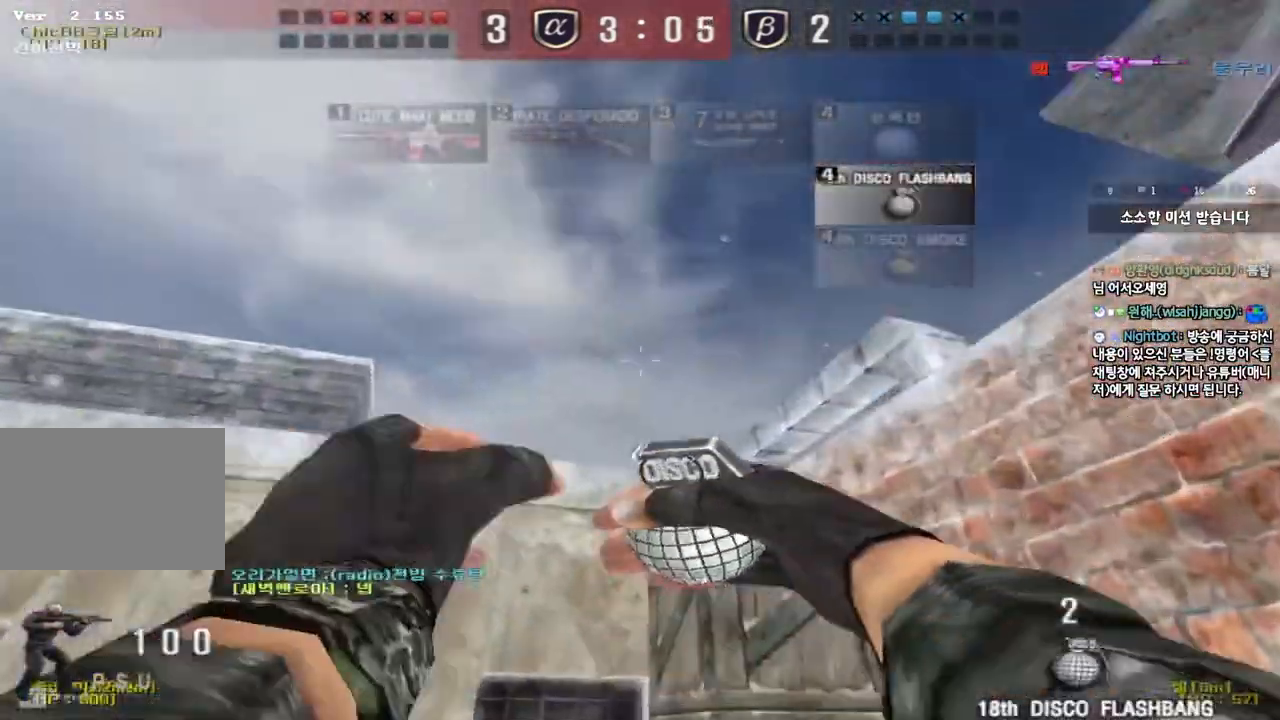
{"keys": ["a", "w"], "events": [[83, "space", "down"], [183, "w", "up"], [267, "space", "up"], [283, "s", "down"], [317, "s", "up"], [417, "w", "down"]]}
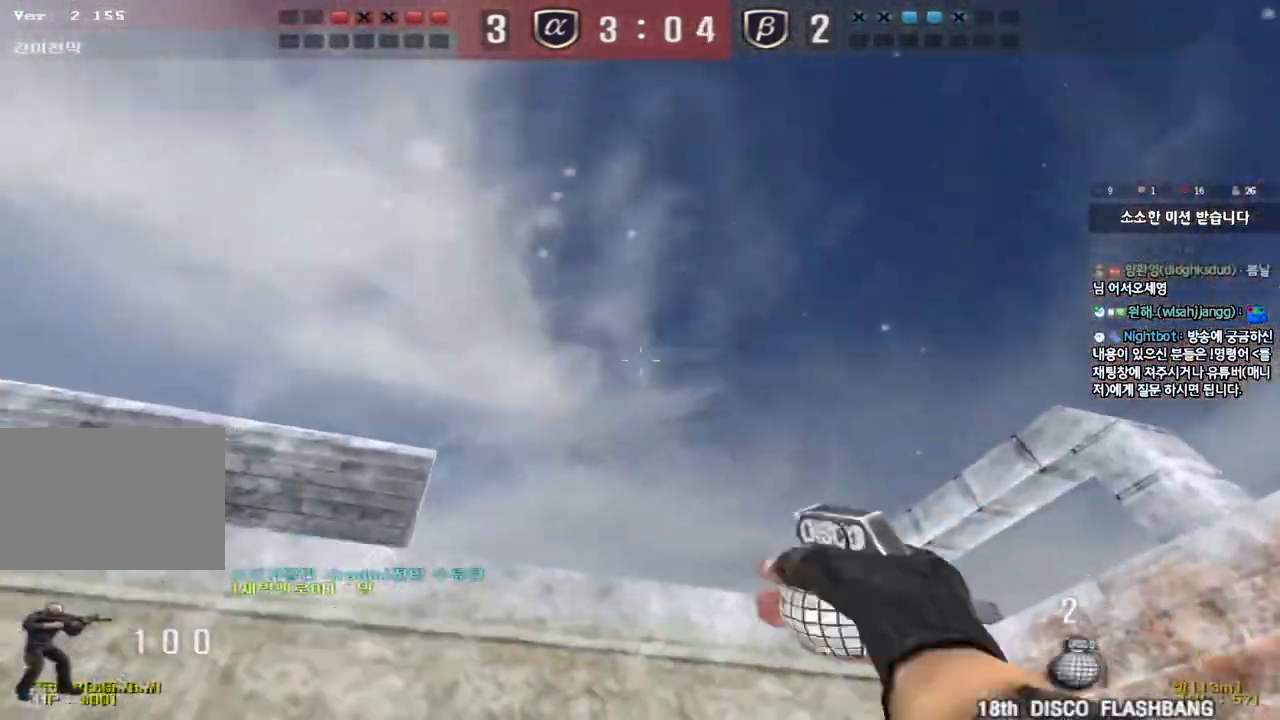
{"keys": ["a", "w"], "events": []}
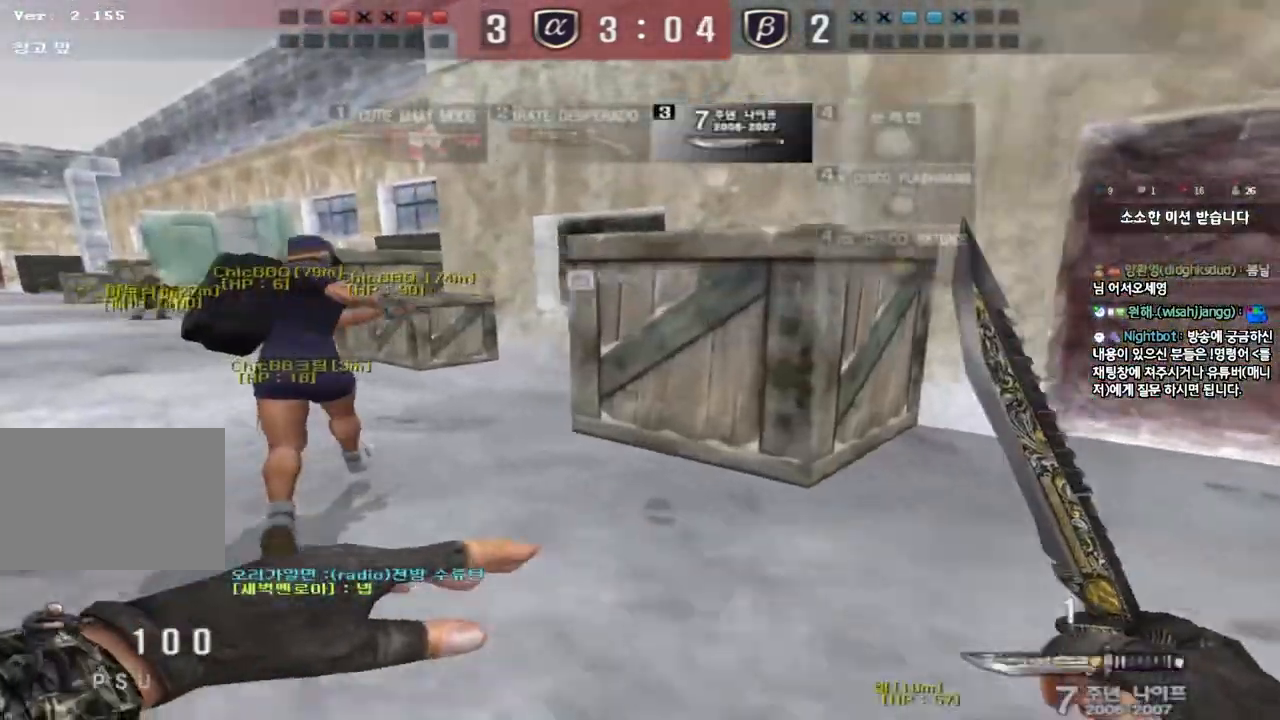
{"keys": ["a", "w"], "events": []}
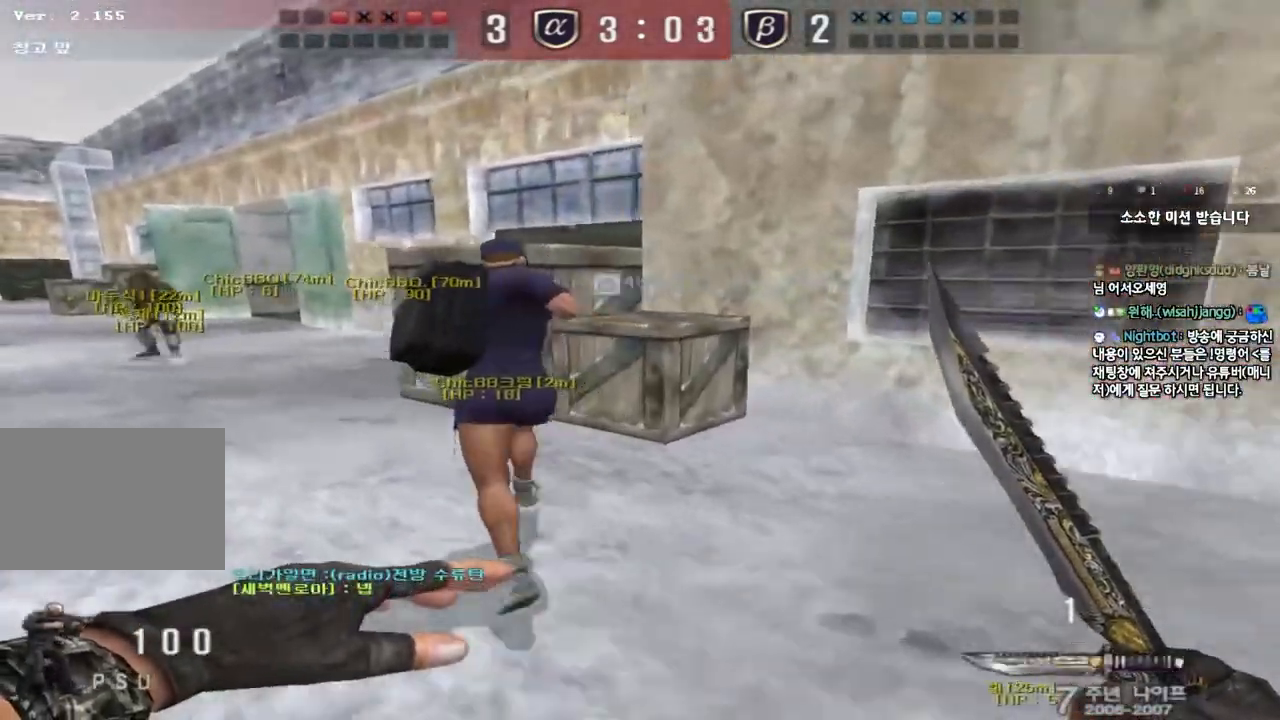
{"keys": ["a", "w"], "events": []}
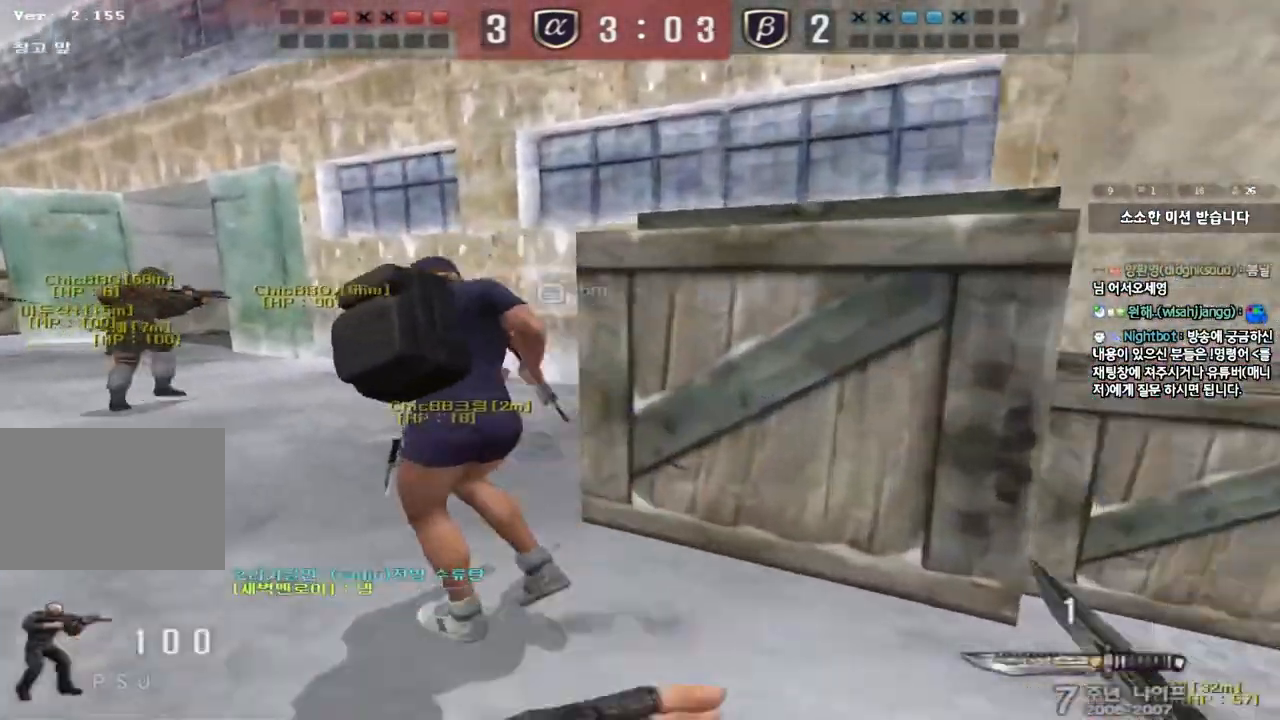
{"keys": ["a", "w"], "events": []}
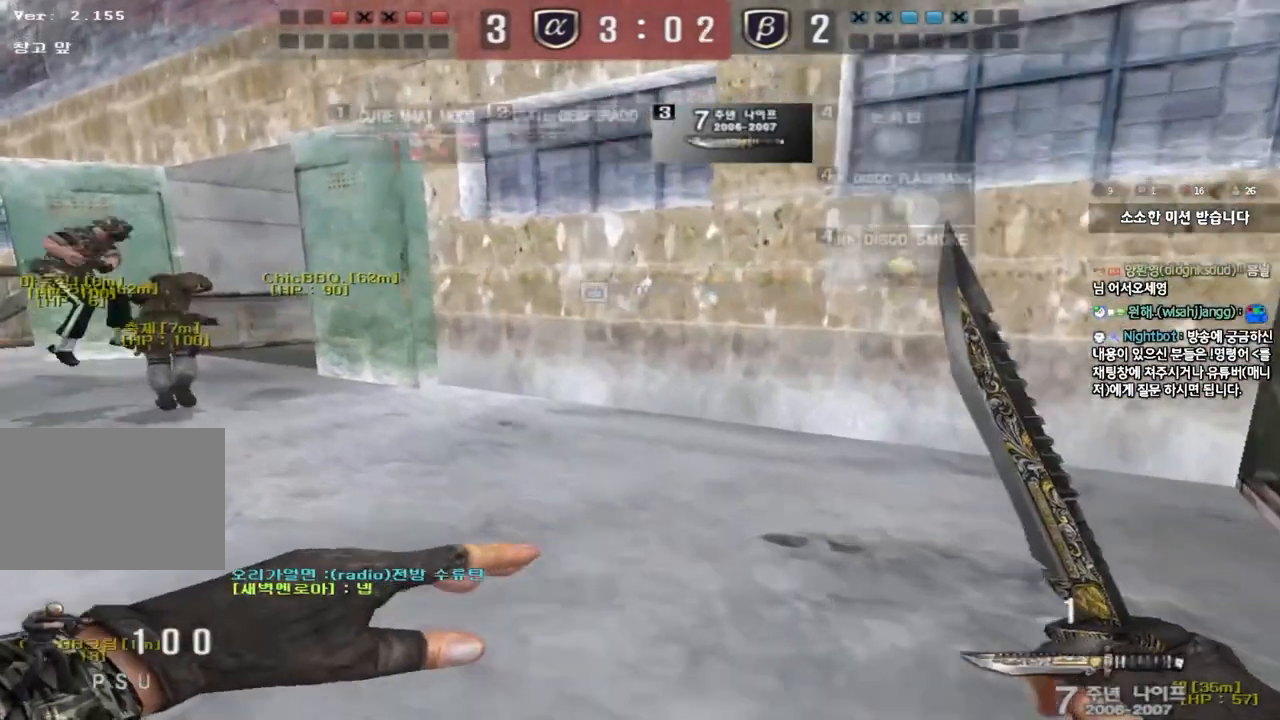
{"keys": ["d", "w"], "events": [[433, "a", "up"], [450, "w", "up"], [467, "w", "down"], [483, "d", "down"]]}
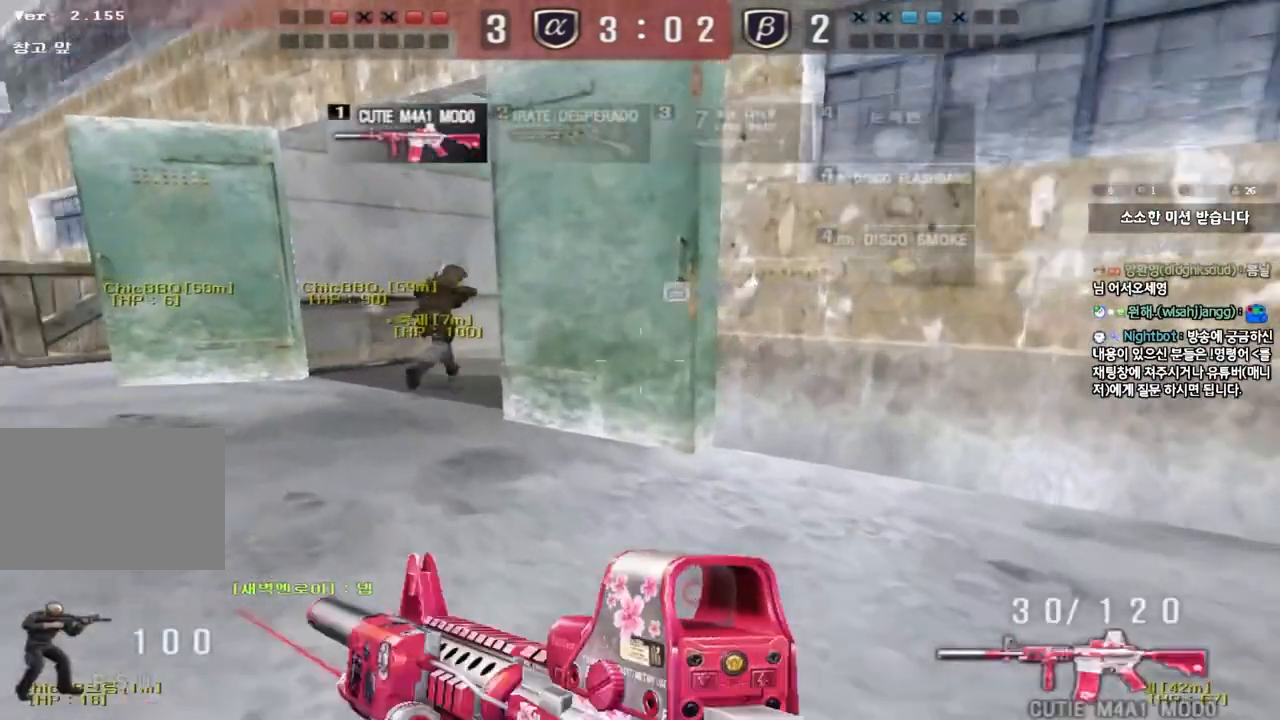
{"keys": ["a", "w"], "events": [[200, "d", "up"], [267, "a", "down"]]}
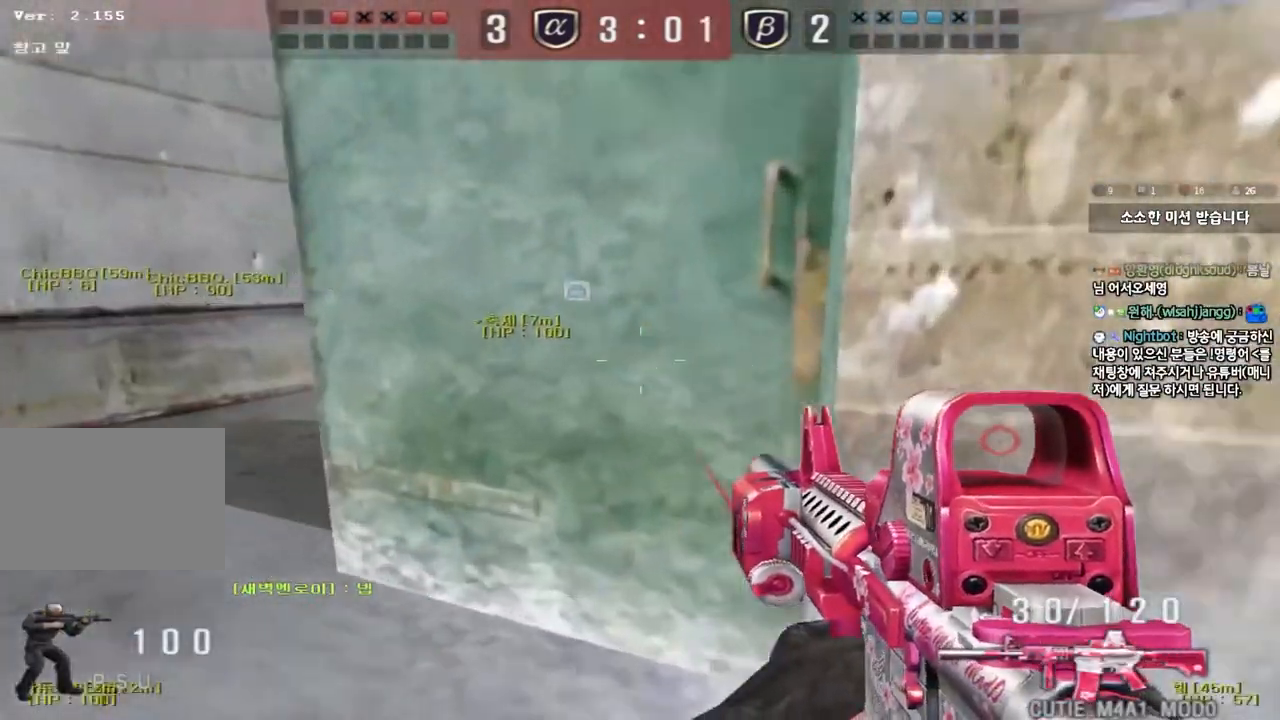
{"keys": ["a", "w"], "events": [[317, "shift", "down"], [333, "w", "up"], [350, "a", "up"], [383, "space", "down"], [450, "a", "down"], [450, "w", "down"], [467, "shift", "up"], [467, "space", "up"]]}
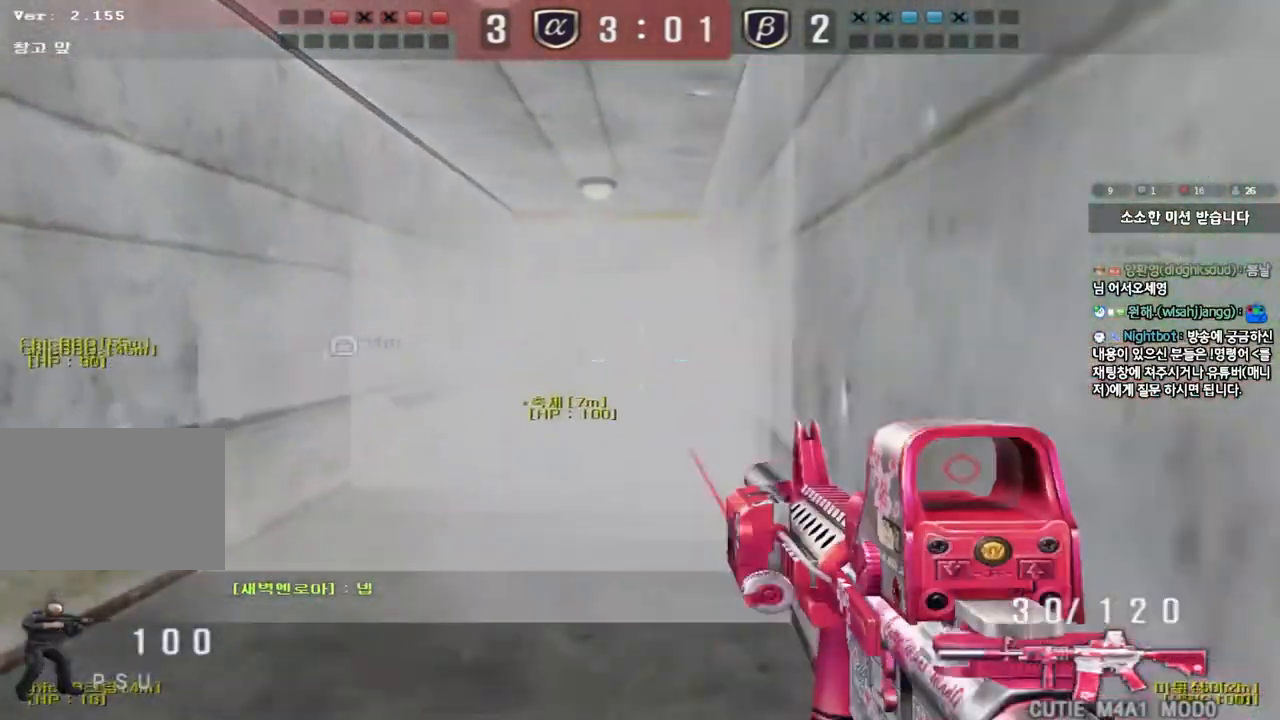
{"keys": ["d", "w"], "events": [[67, "shift", "down"], [183, "a", "up"], [183, "d", "down"], [200, "shift", "up"], [300, "shift", "down"], [417, "shift", "up"]]}
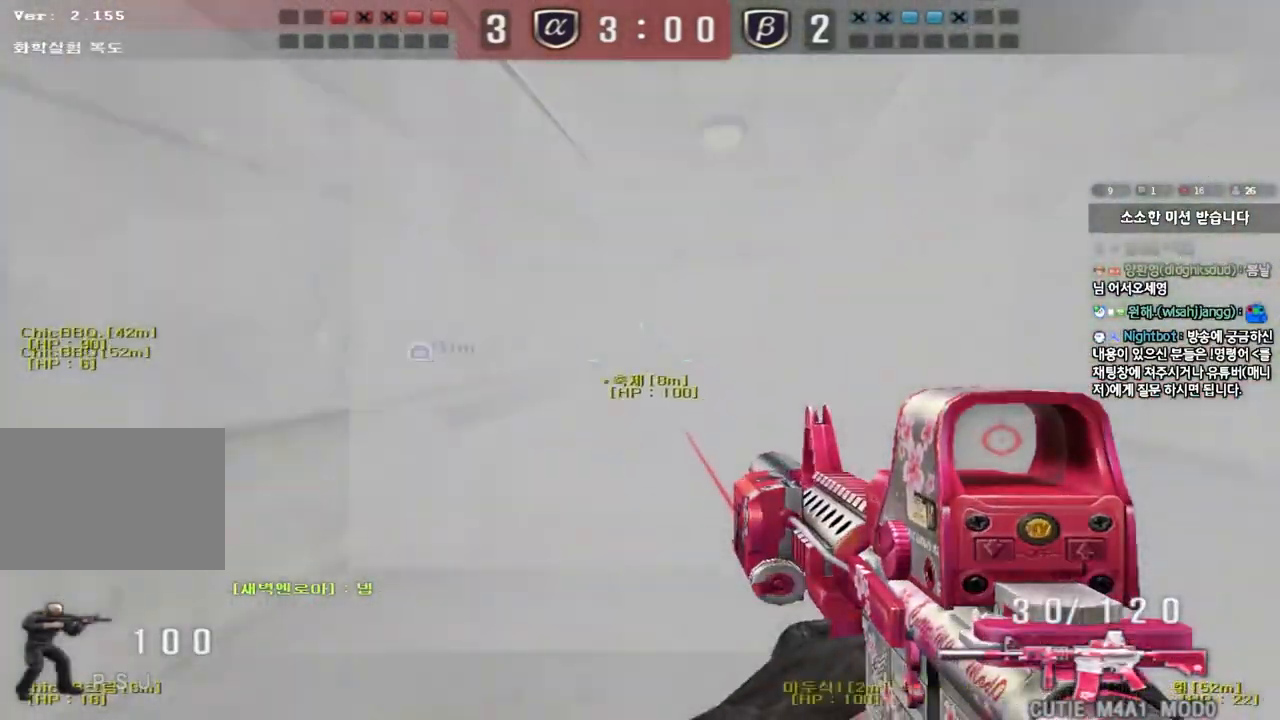
{"keys": [], "events": [[100, "shift", "down"], [133, "d", "up"], [133, "w", "up"], [167, "space", "down"], [267, "shift", "up"], [267, "space", "up"]]}
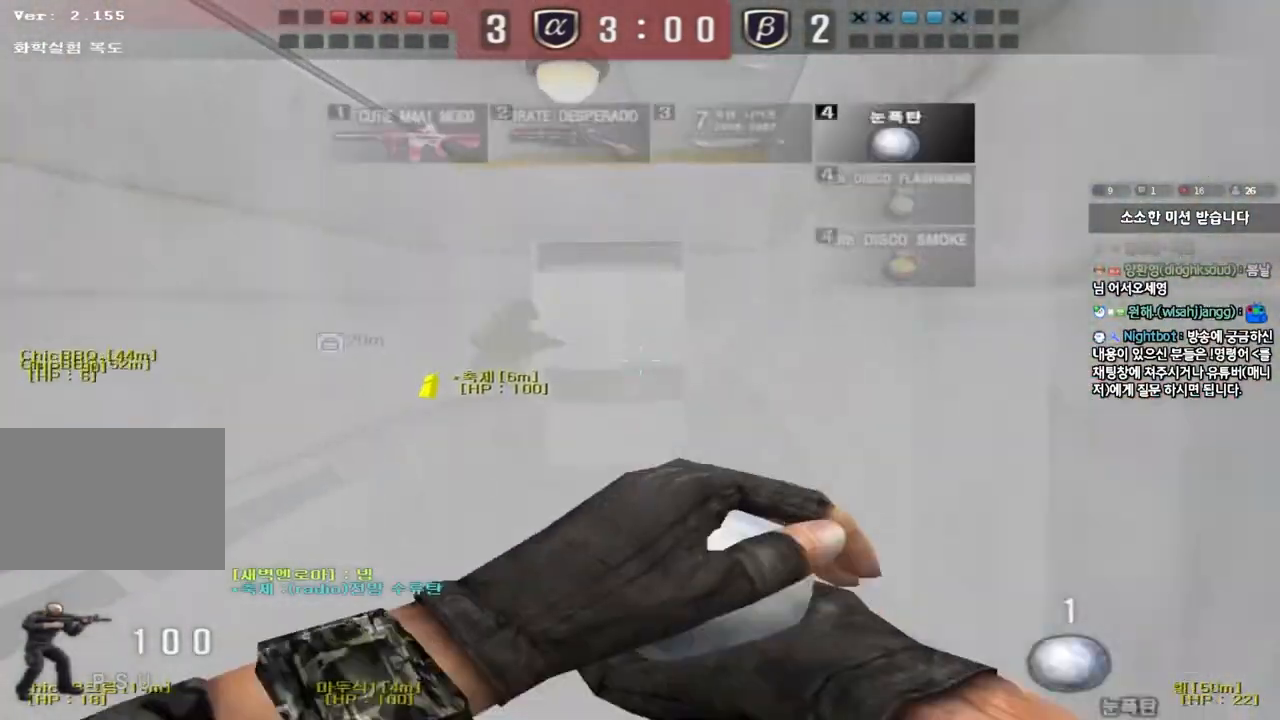
{"keys": ["a", "s"], "events": [[417, "a", "down"], [433, "s", "down"]]}
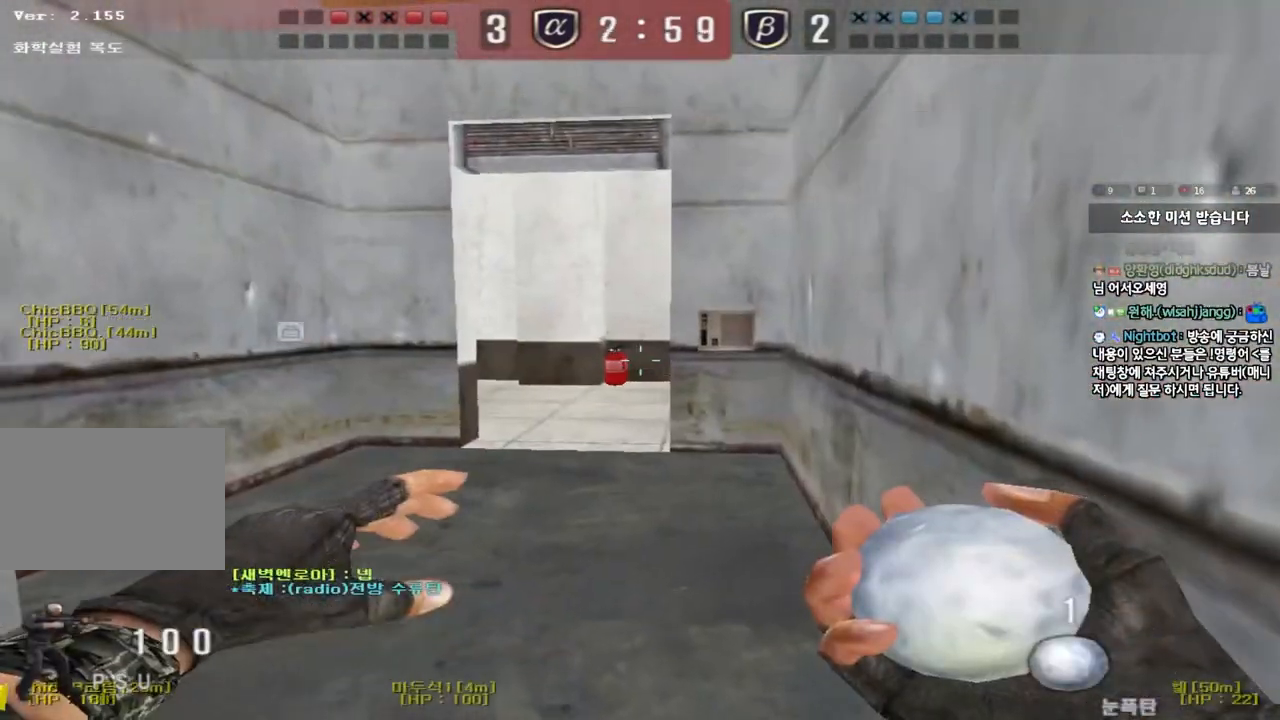
{"keys": ["a", "shift", "w"], "events": [[133, "s", "up"], [133, "shift", "down"], [167, "a", "up"], [250, "a", "down"], [267, "w", "down"]]}
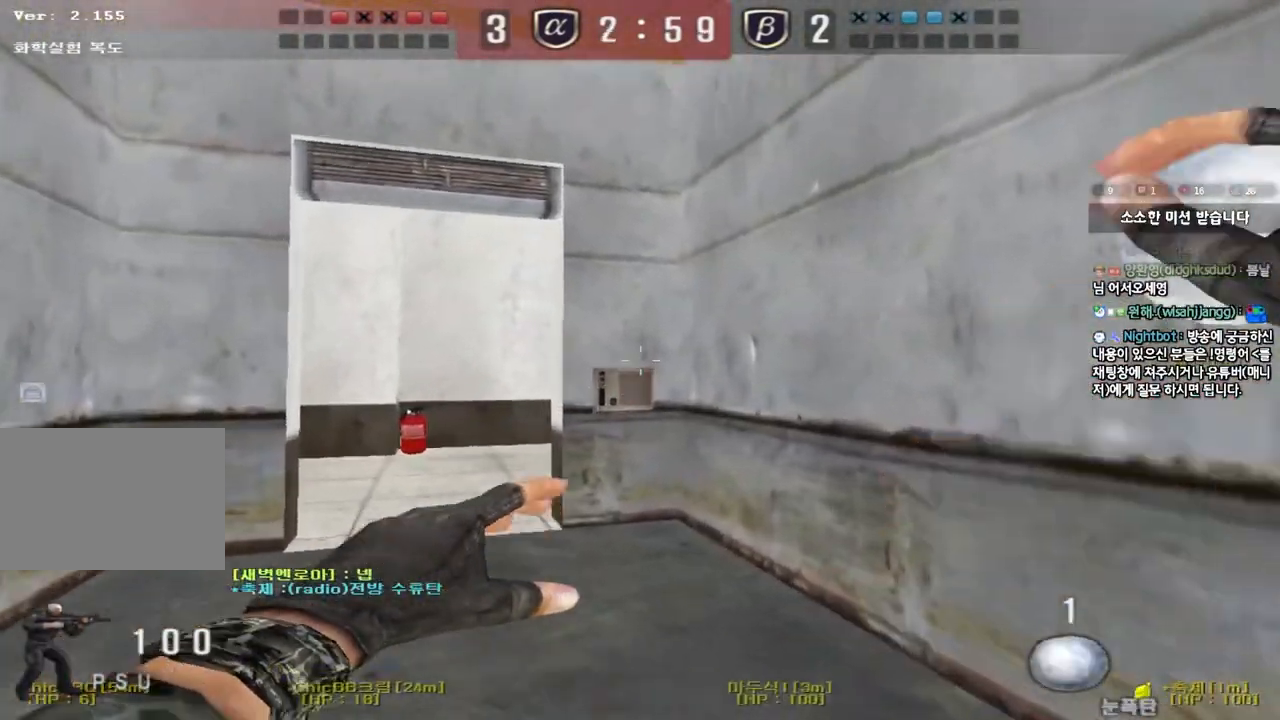
{"keys": ["space"], "events": [[50, "shift", "up"], [433, "space", "down"], [433, "w", "up"], [483, "a", "up"]]}
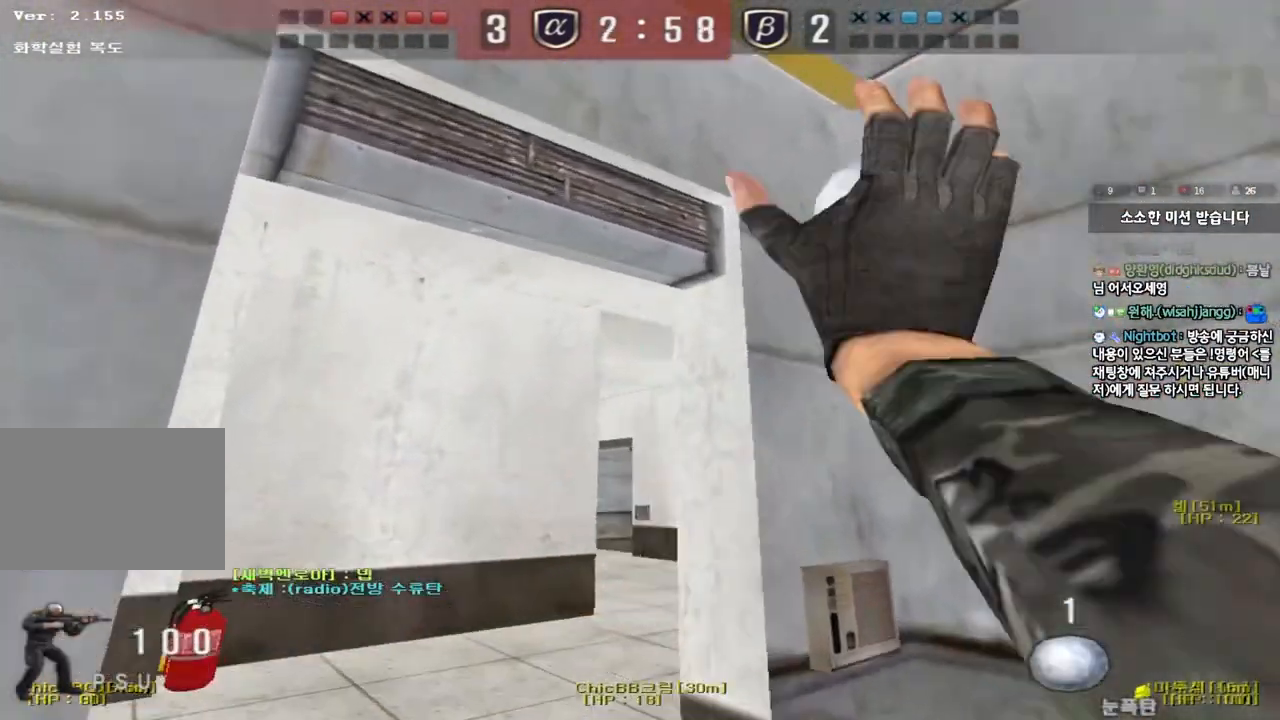
{"keys": ["d", "s"], "events": [[33, "d", "down"], [33, "s", "down"], [50, "space", "up"]]}
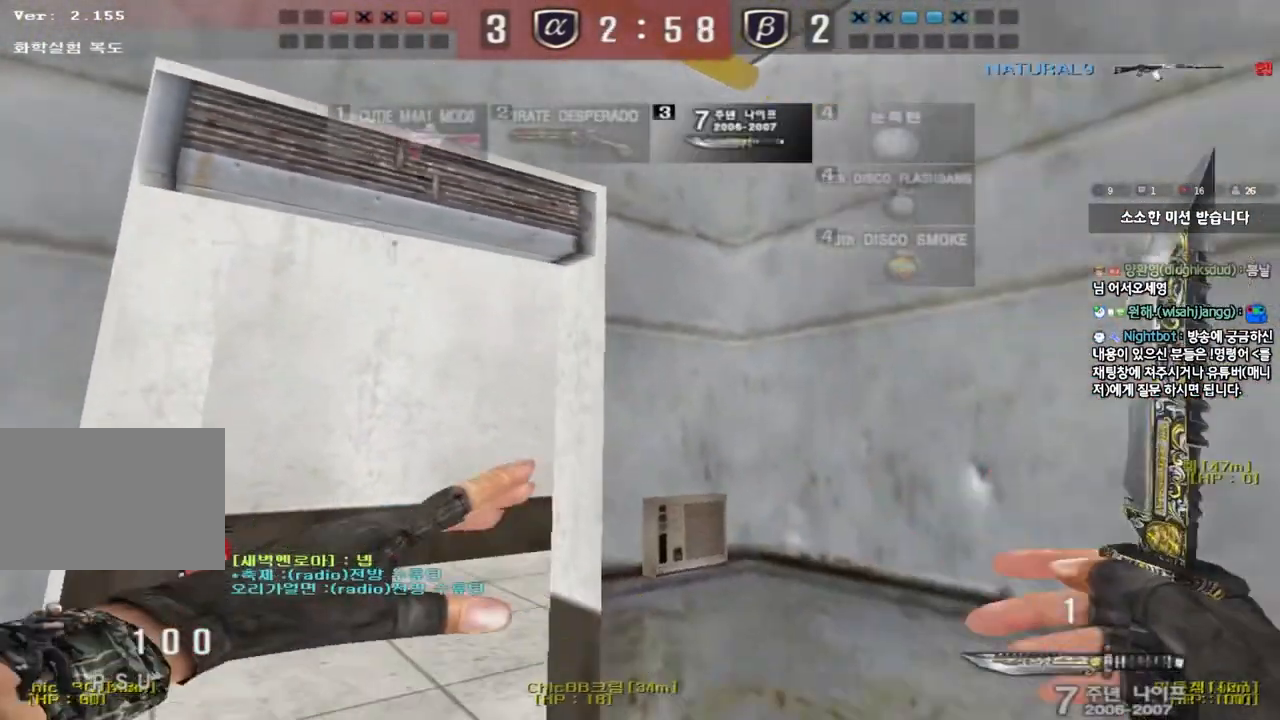
{"keys": [], "events": [[67, "s", "up"], [100, "d", "up"]]}
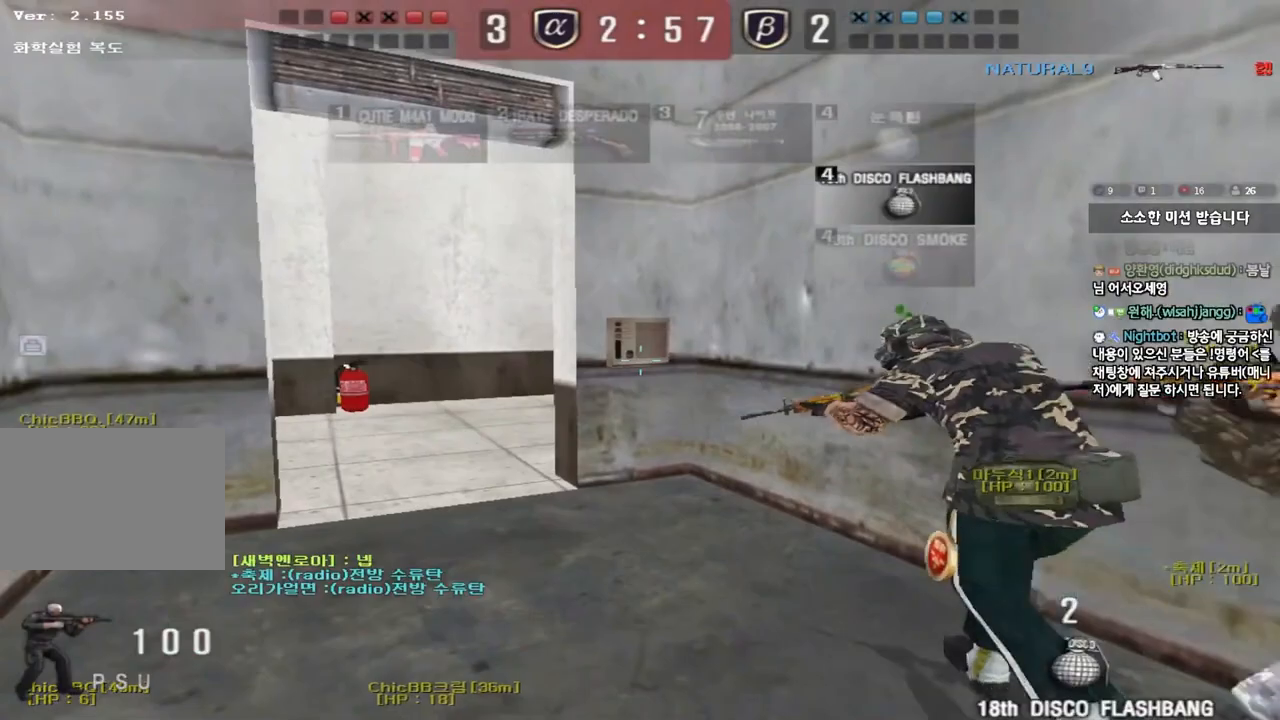
{"keys": ["w"], "events": [[17, "a", "down"], [17, "w", "down"], [100, "shift", "down"], [317, "shift", "up"], [467, "a", "up"]]}
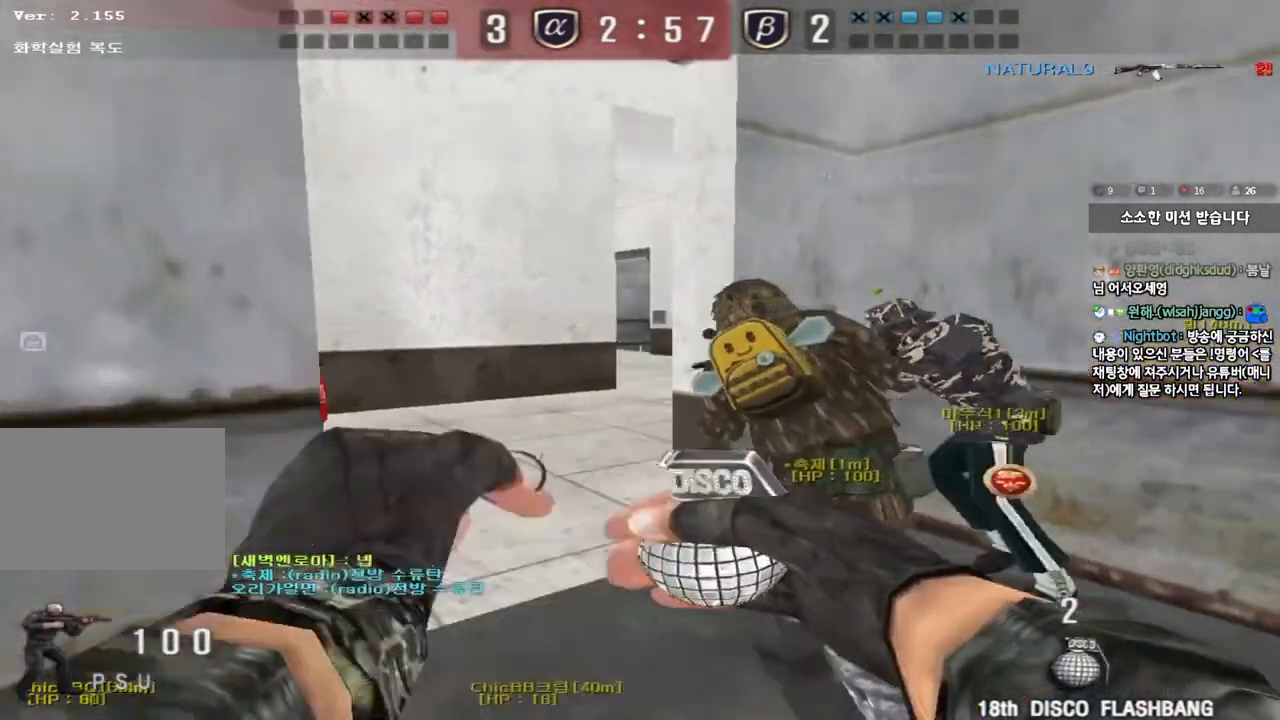
{"keys": ["s"], "events": [[117, "d", "down"], [150, "w", "up"], [217, "space", "down"], [267, "s", "down"], [400, "space", "up"], [483, "d", "up"]]}
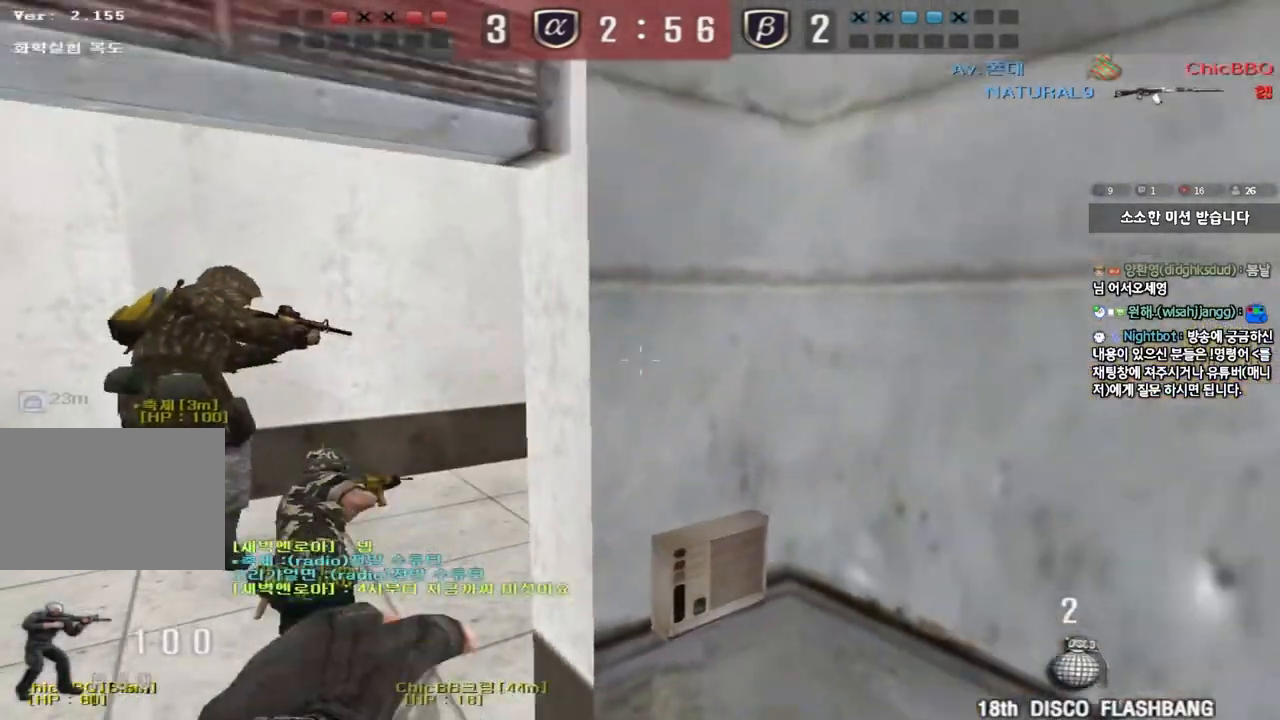
{"keys": [], "events": [[17, "a", "down"], [233, "a", "up"], [333, "d", "down"], [417, "s", "up"], [450, "d", "up"]]}
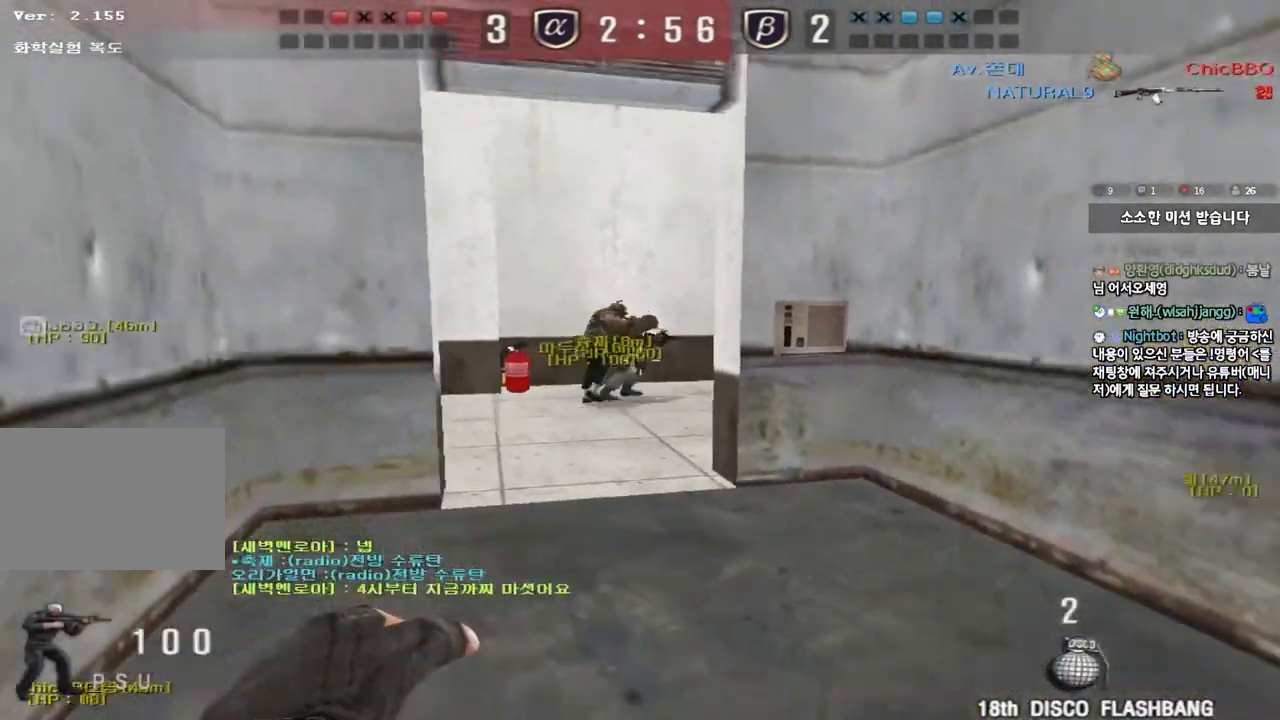
{"keys": ["a", "w"], "events": [[233, "a", "down"], [233, "w", "down"]]}
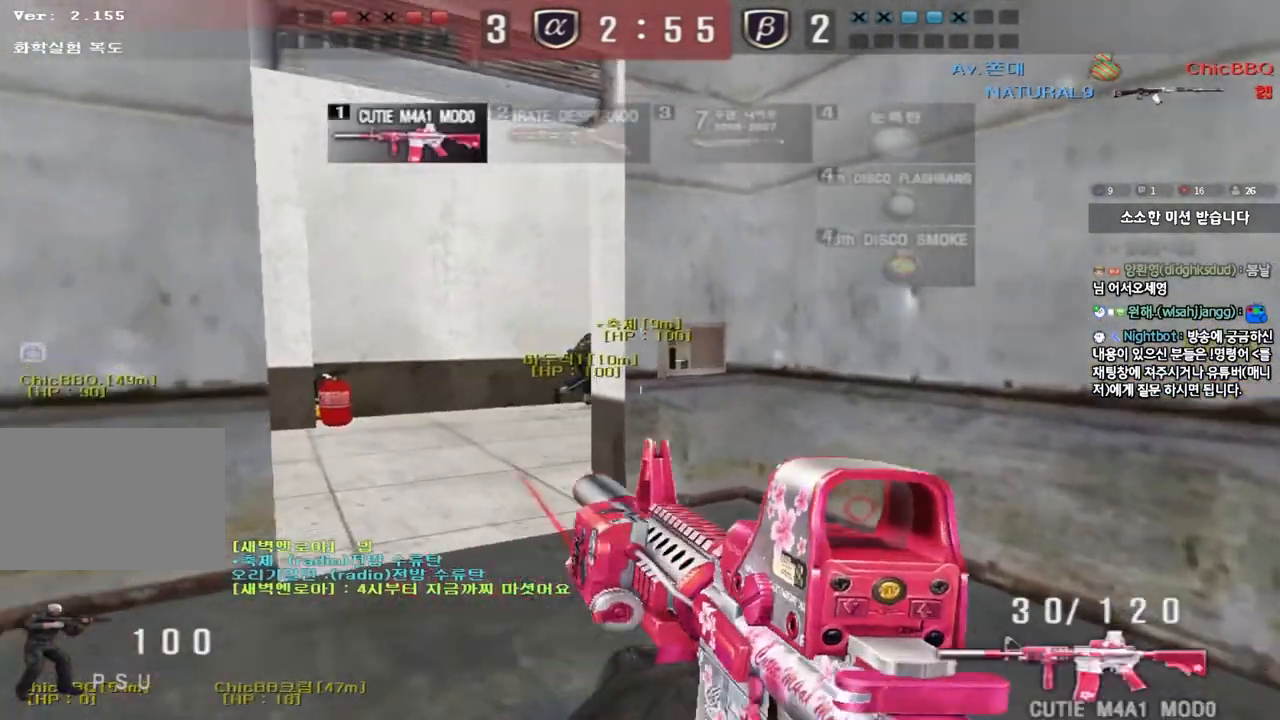
{"keys": ["ctrl"], "events": [[67, "w", "up"], [83, "ctrl", "down"], [100, "a", "up"]]}
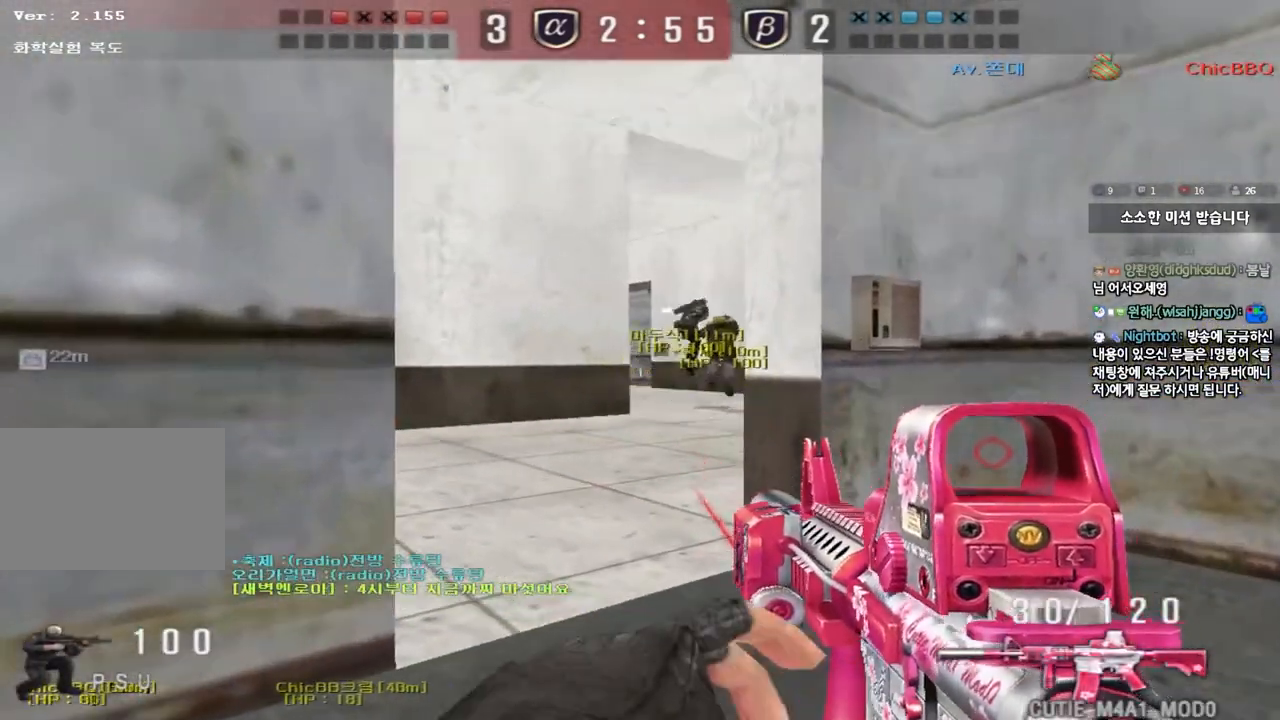
{"keys": ["d", "w"], "events": [[83, "a", "down"], [117, "w", "down"], [300, "a", "up"], [300, "ctrl", "up"], [300, "d", "down"]]}
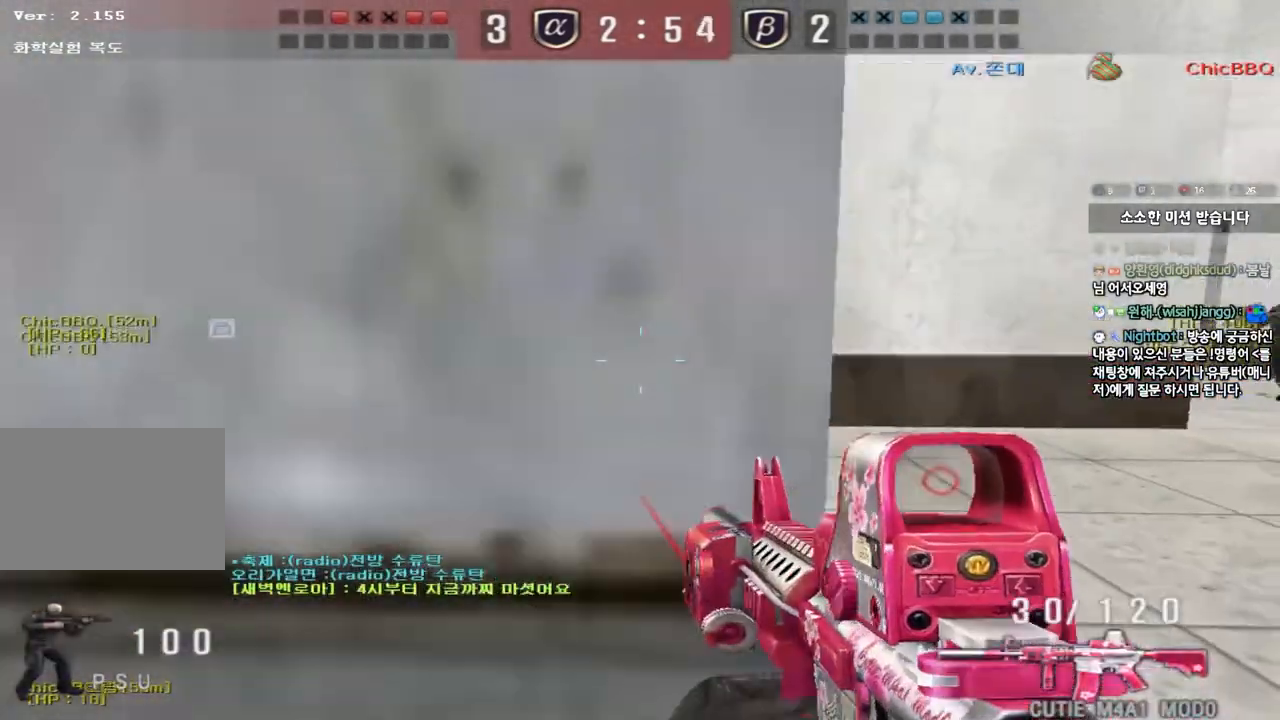
{"keys": ["shift"], "events": [[33, "shift", "down"], [67, "d", "up"], [67, "w", "up"], [117, "space", "down"], [250, "space", "up"]]}
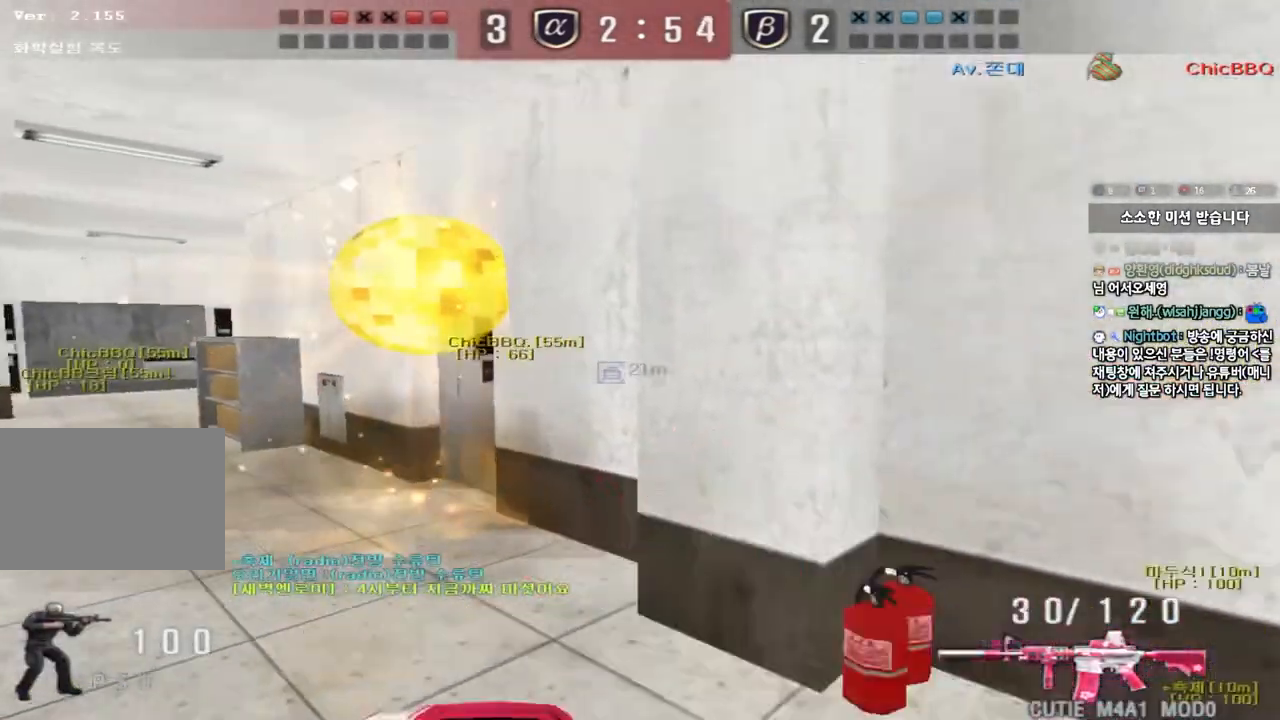
{"keys": ["a", "shift", "w"], "events": [[117, "shift", "up"], [250, "a", "down"], [250, "w", "down"], [333, "shift", "down"]]}
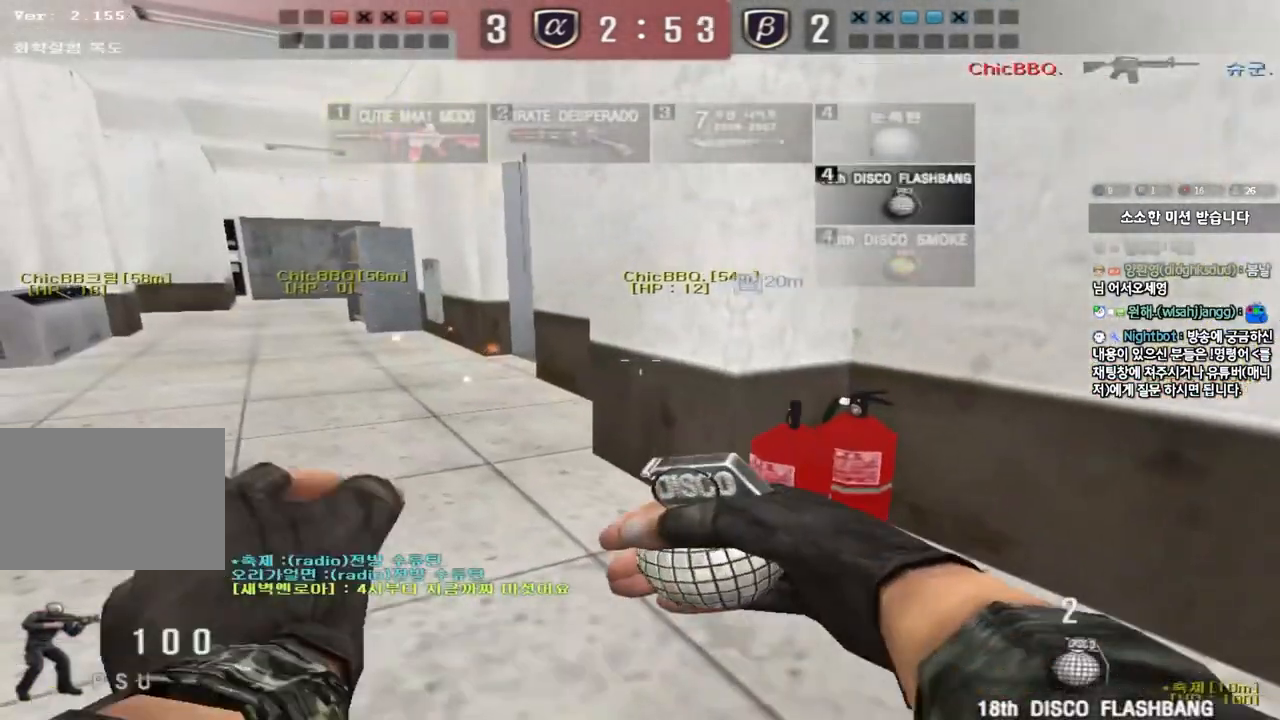
{"keys": ["shift"], "events": [[350, "w", "up"], [367, "a", "up"]]}
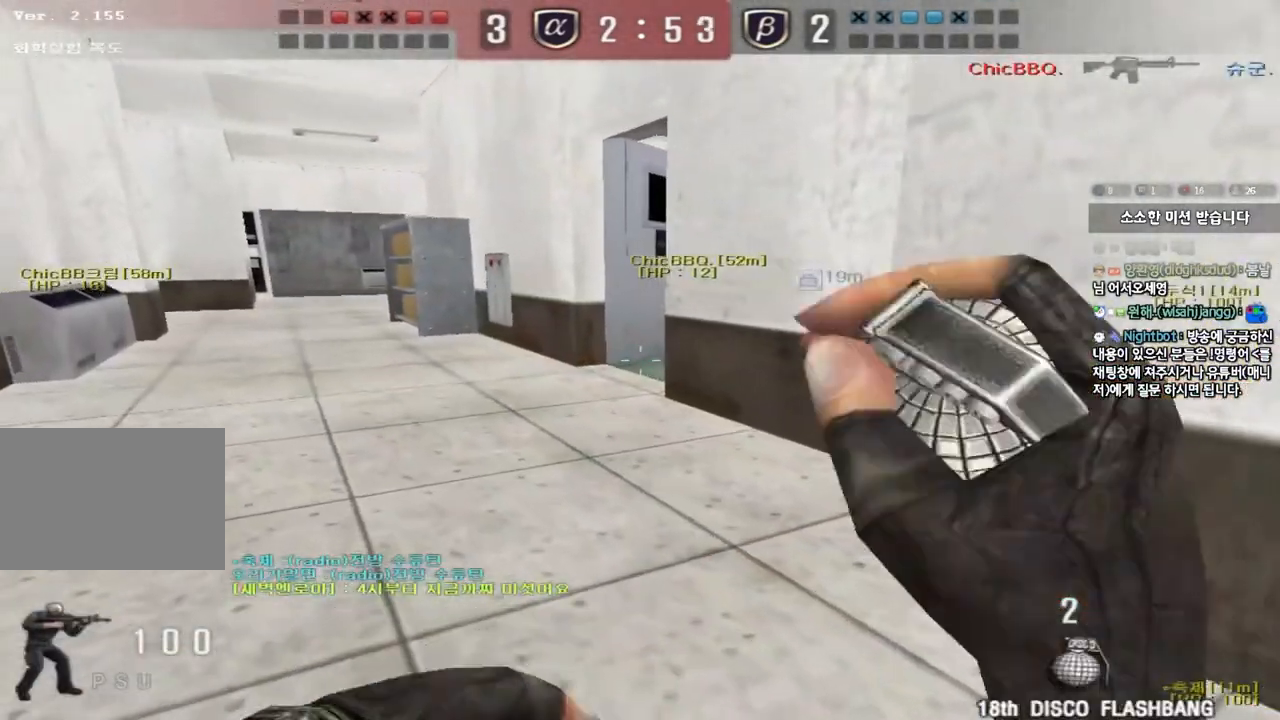
{"keys": ["a", "shift"], "events": [[83, "s", "down"], [167, "d", "down"], [217, "shift", "up"], [333, "d", "up"], [383, "a", "down"], [400, "shift", "down"], [417, "s", "up"], [483, "shift", "up"], [500, "shift", "down"]]}
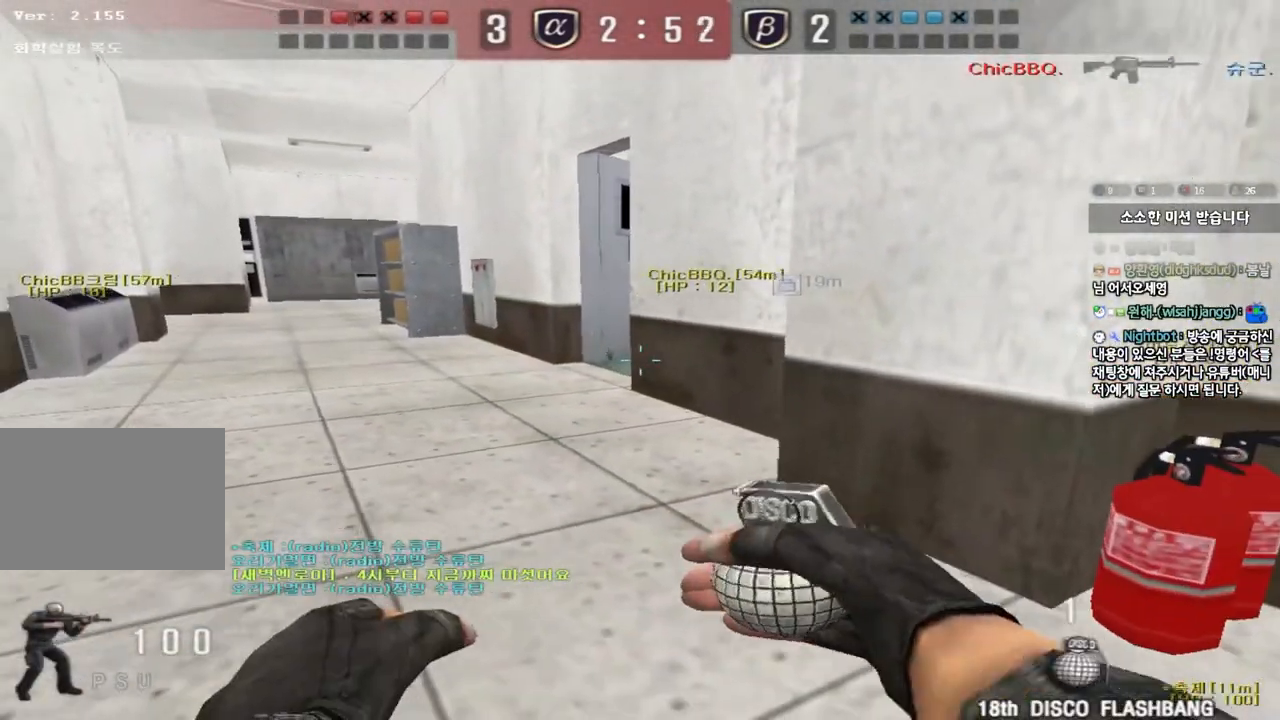
{"keys": ["a", "w"], "events": [[83, "w", "down"], [117, "shift", "up"]]}
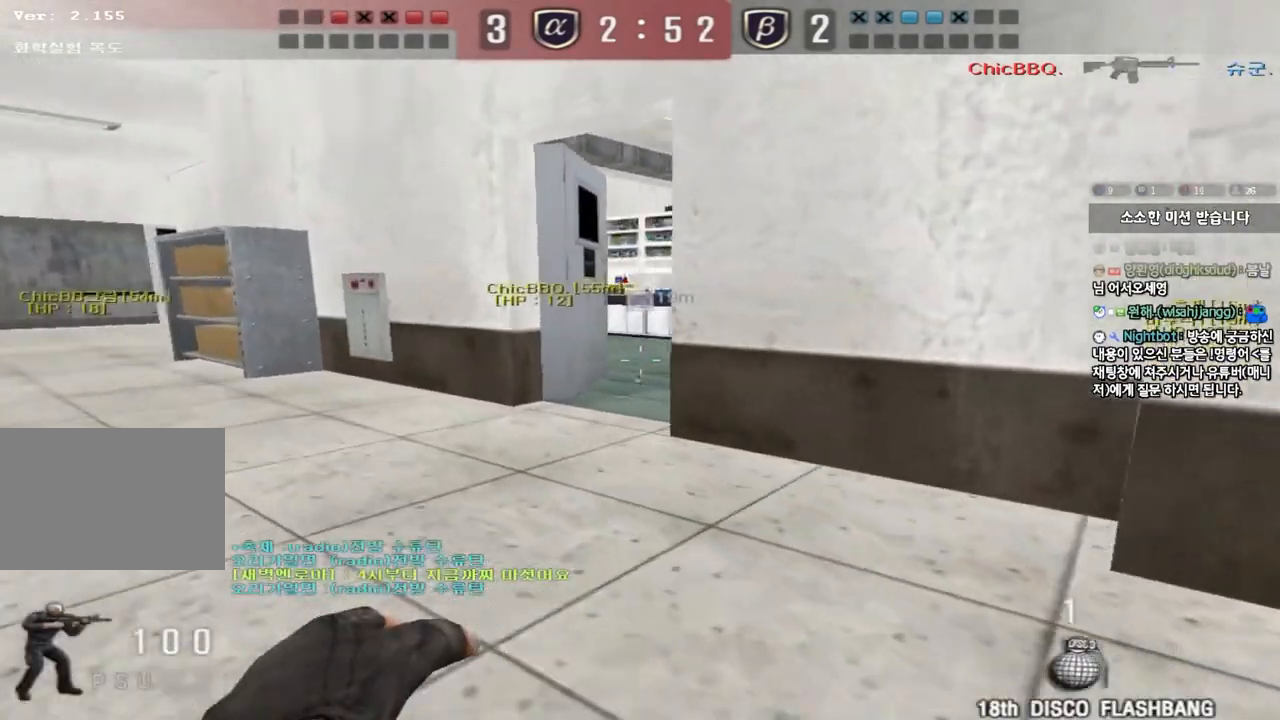
{"keys": [], "events": [[267, "w", "up"], [283, "a", "up"], [317, "space", "down"], [417, "space", "up"]]}
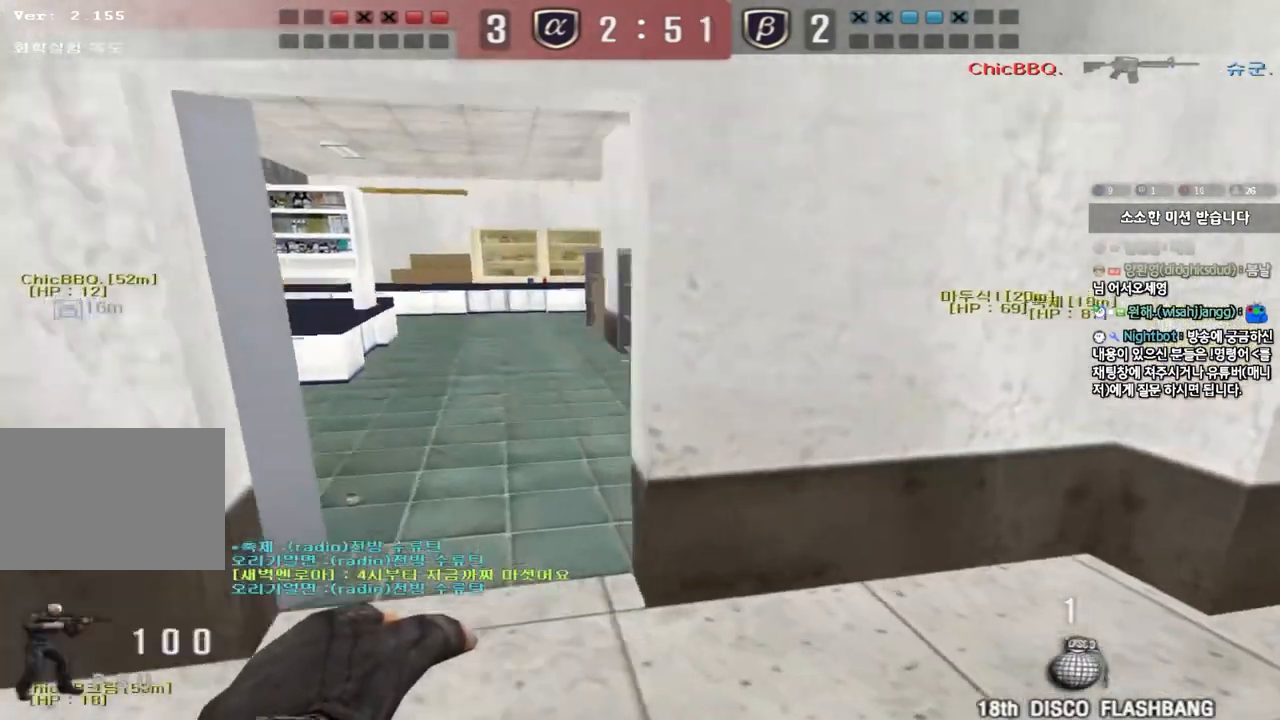
{"keys": ["d", "w"], "events": [[367, "d", "down"], [367, "w", "down"]]}
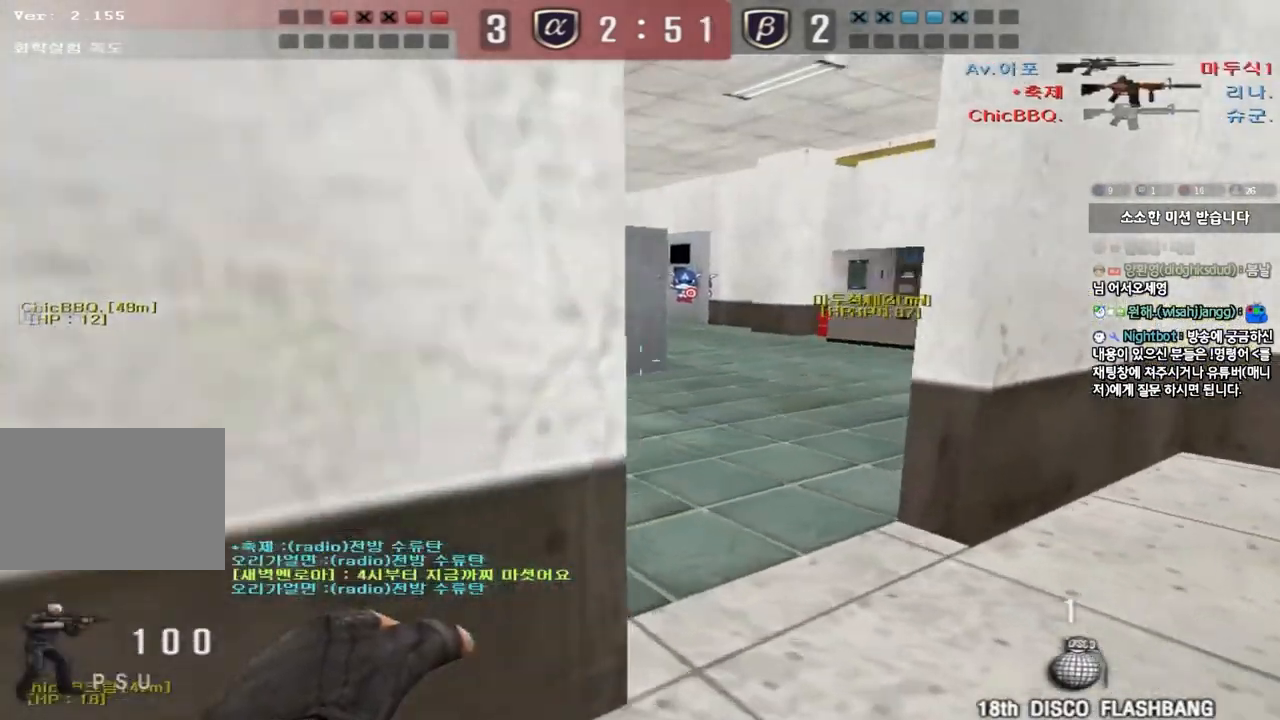
{"keys": ["a", "w"], "events": [[167, "d", "up"], [283, "a", "down"]]}
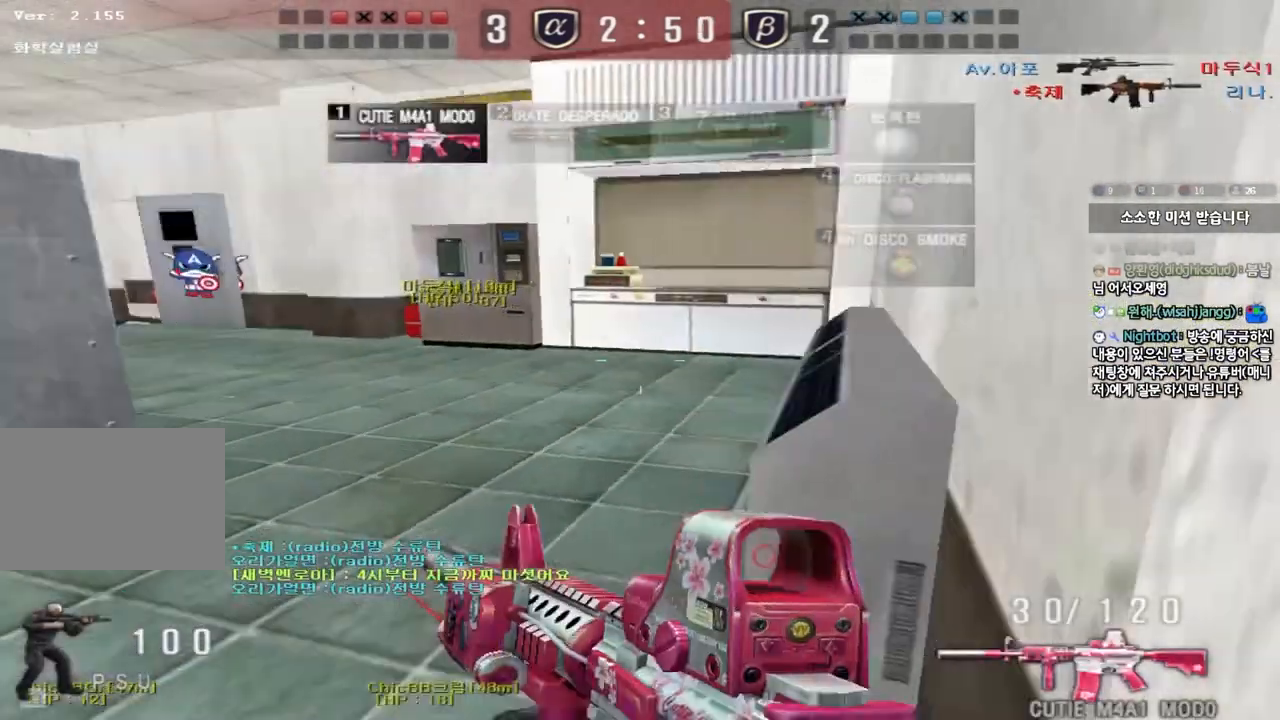
{"keys": ["ctrl", "w"], "events": [[267, "a", "up"], [283, "d", "down"], [500, "ctrl", "down"], [500, "d", "up"]]}